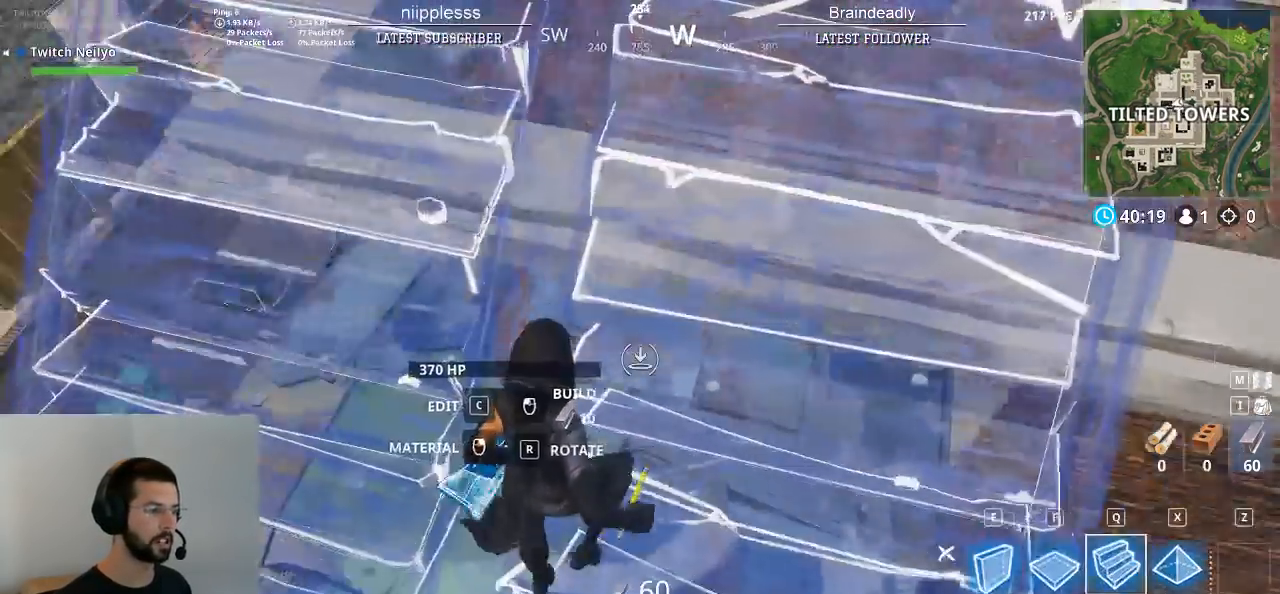
Gameplay with keyboard and mouse; each line is a JSON object with the keys and mouse buttons held at the frame after it. "events" lists presses ("down") and releases ("up") of "1", "2", "3", "4", "5", "a", "alt", "c", "caps_lock", "ctrl", "d", "e", "f", "g", "q", "r", "s", "space", "t", "tab", "v", "w", "x", "z", "mouse_left", "mouse_wheel" and "mouse_right" between this image and that frame as [ms after this image, input, new state], when the widget could be followed in between. "mouse_left", "mouse_wheel", "mouse_right" = the "left", "wheel", "right" buttons of the "mouse" list. No other keys are recorded. "wheel" means that the mouse wheel is clicked or scrolled. "mouse_move" is the direction in which the mouse moves at that frame (one of eight, or "still"), when it could be read.
{"keys": ["w"], "mouse": [], "mouse_move": "up", "events": [[100, "mouse_left", "down"], [150, "mouse_left", "up"], [233, "w", "down"]]}
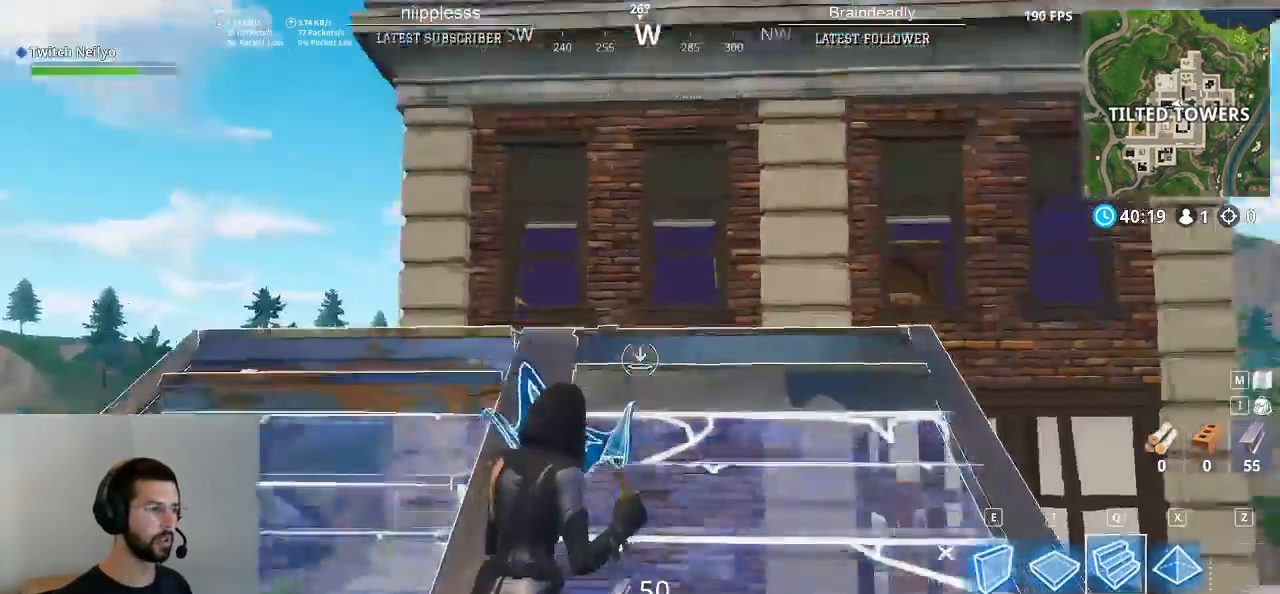
{"keys": ["d", "w"], "mouse": [], "mouse_move": "still", "events": [[117, "mouse_left", "down"], [250, "mouse_left", "up"], [450, "d", "down"]]}
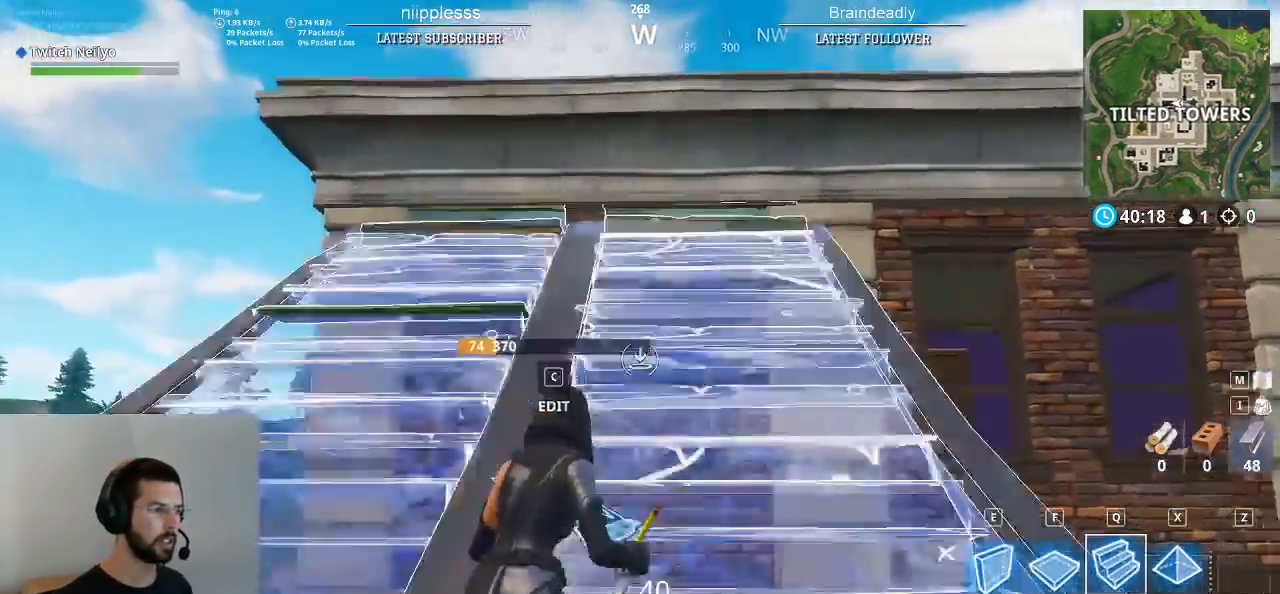
{"keys": ["a", "w"], "mouse": [], "mouse_move": "still", "events": [[83, "d", "up"], [367, "a", "down"]]}
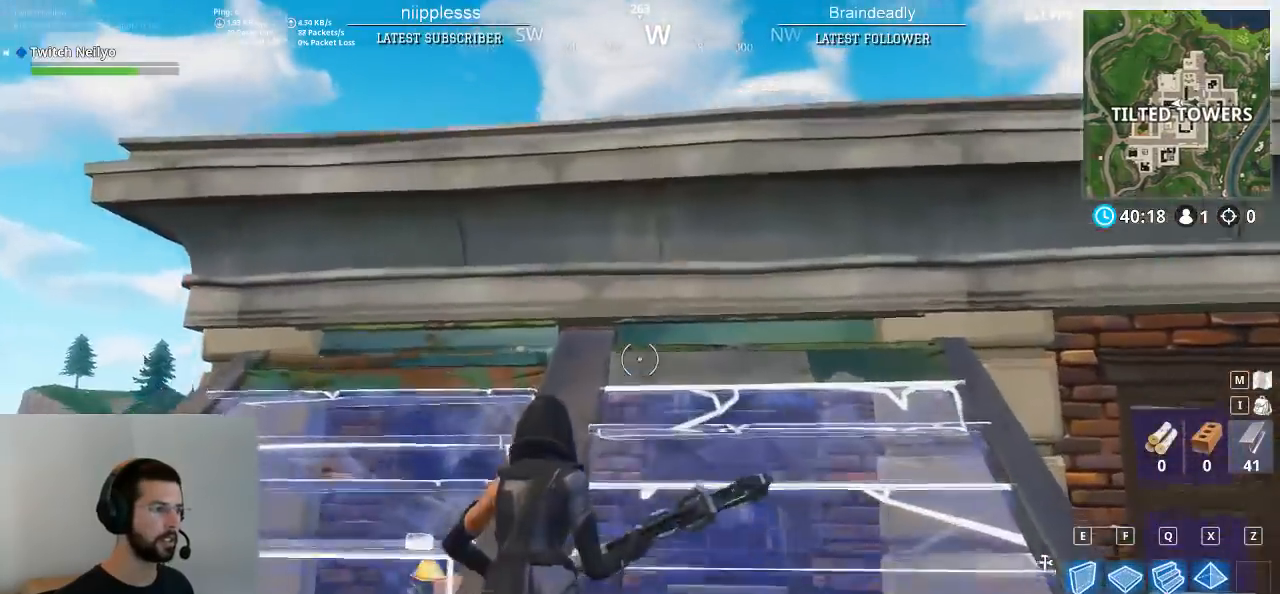
{"keys": ["a"], "mouse": [], "mouse_move": "right", "events": [[100, "w", "up"], [233, "w", "down"], [333, "a", "up"], [333, "d", "down"], [333, "w", "up"], [433, "a", "down"], [483, "d", "up"]]}
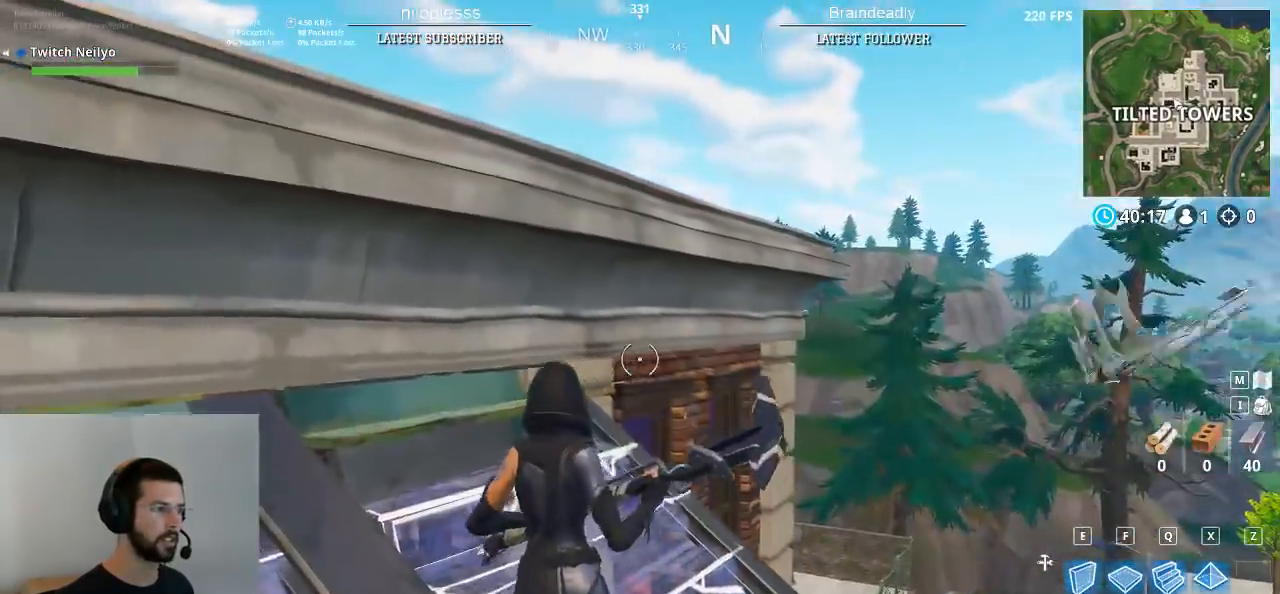
{"keys": ["a"], "mouse": [], "mouse_move": "still", "events": [[17, "w", "down"], [67, "a", "up"], [67, "w", "up"], [217, "f", "down"], [250, "space", "down"], [300, "f", "up"], [400, "mouse_left", "down"], [400, "space", "up"], [450, "a", "down"], [483, "mouse_left", "up"]]}
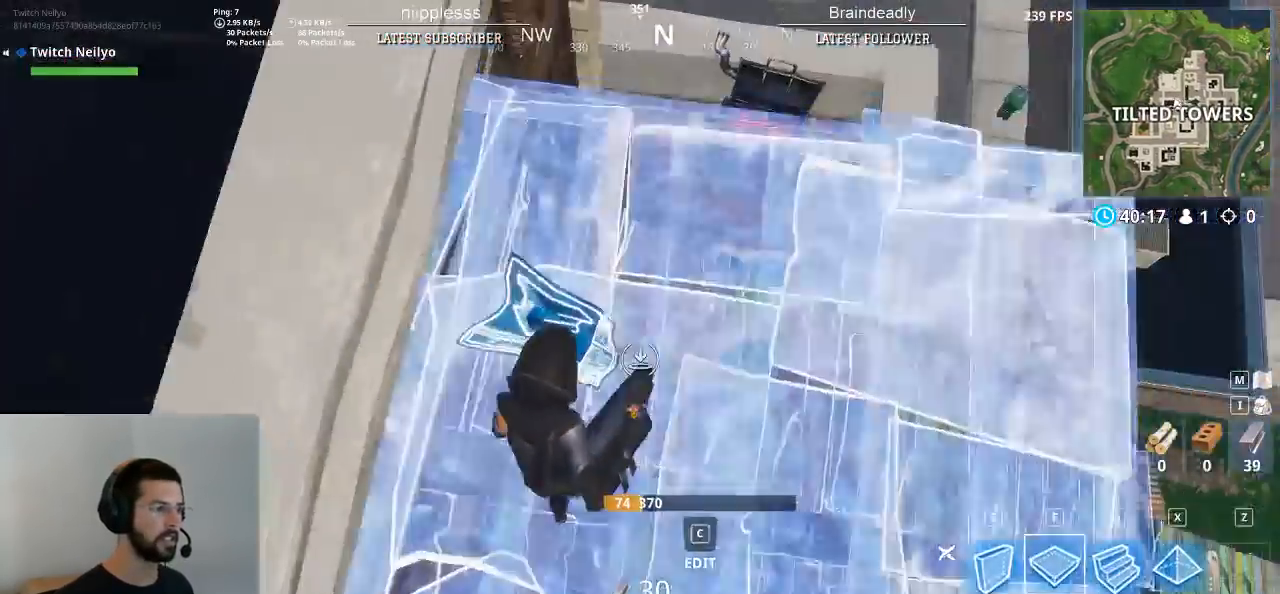
{"keys": ["a", "w"], "mouse": [], "mouse_move": "up-left", "events": [[33, "a", "up"], [183, "d", "down"], [317, "a", "down"], [317, "d", "up"], [417, "w", "down"]]}
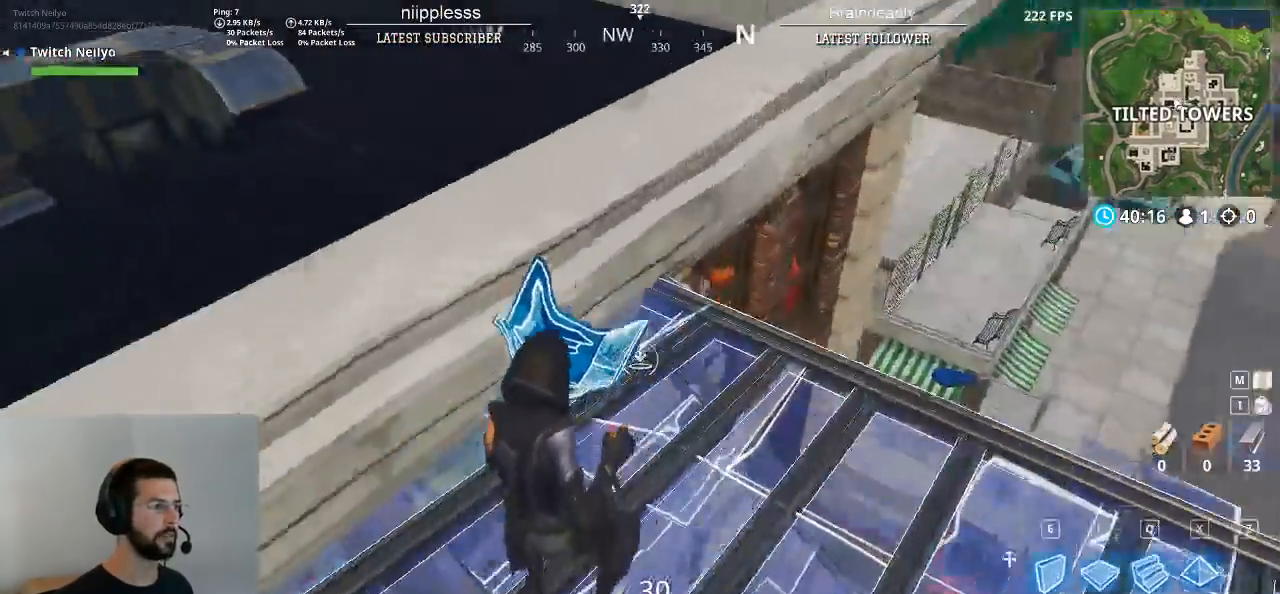
{"keys": ["w"], "mouse": [], "mouse_move": "down-left", "events": [[67, "a", "up"], [150, "space", "down"], [283, "space", "up"]]}
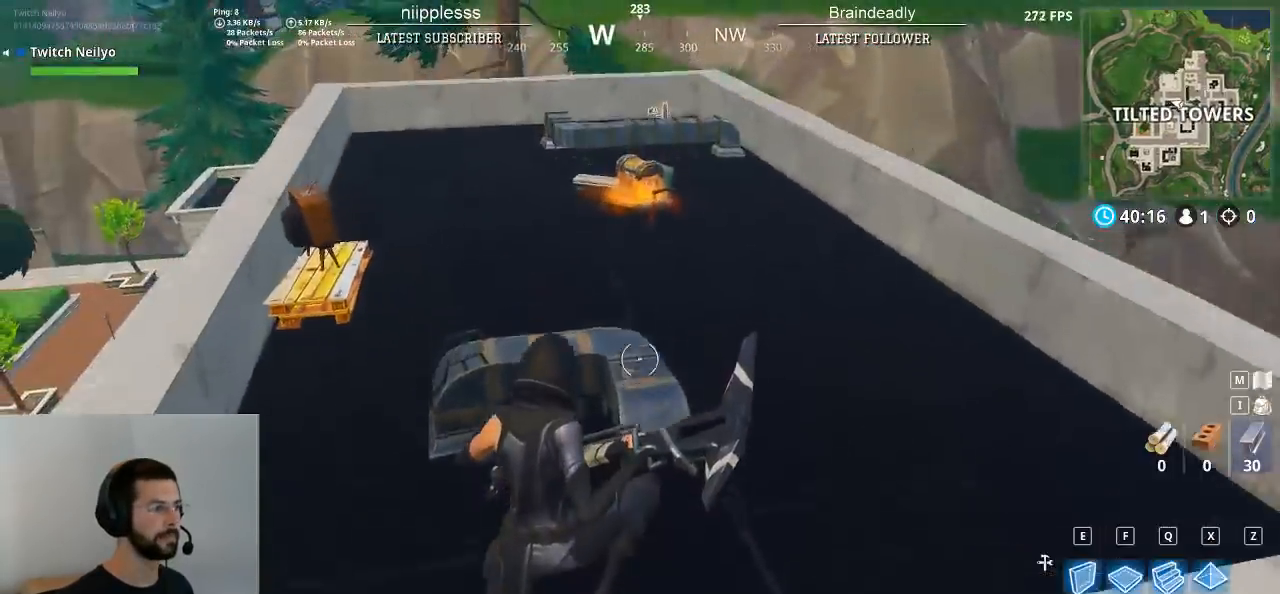
{"keys": ["d", "w"], "mouse": [], "mouse_move": "up-right", "events": [[167, "d", "down"]]}
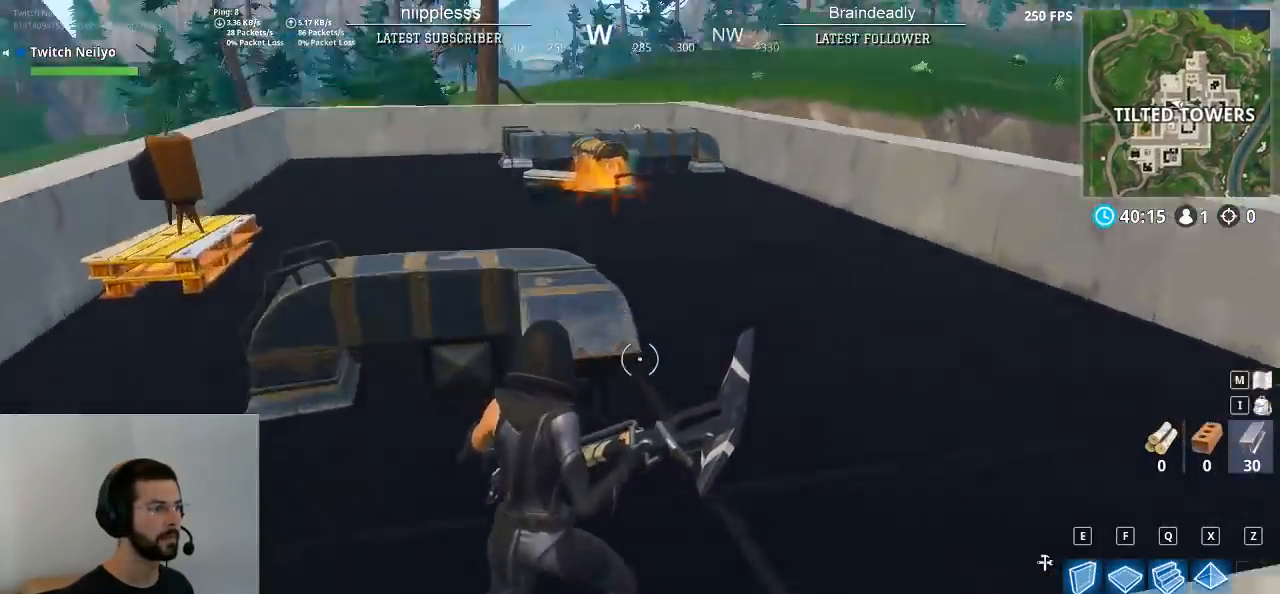
{"keys": ["w"], "mouse": [], "mouse_move": "still", "events": [[417, "d", "up"]]}
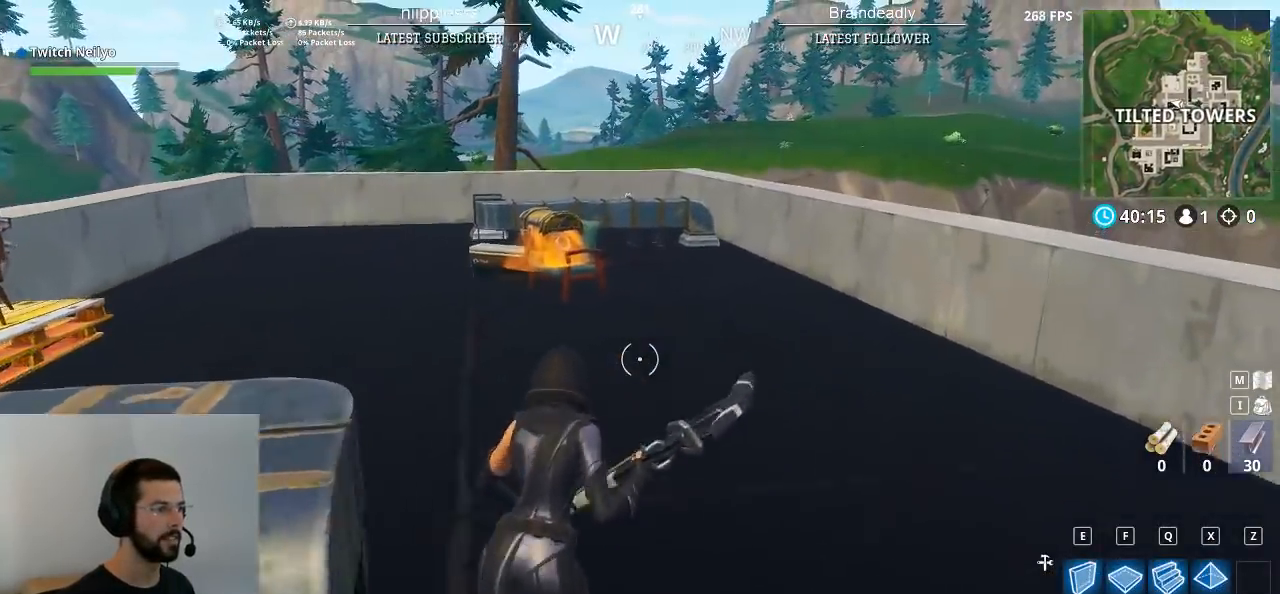
{"keys": ["a", "w"], "mouse": [], "mouse_move": "still", "events": [[50, "a", "down"], [200, "a", "up"], [383, "a", "down"]]}
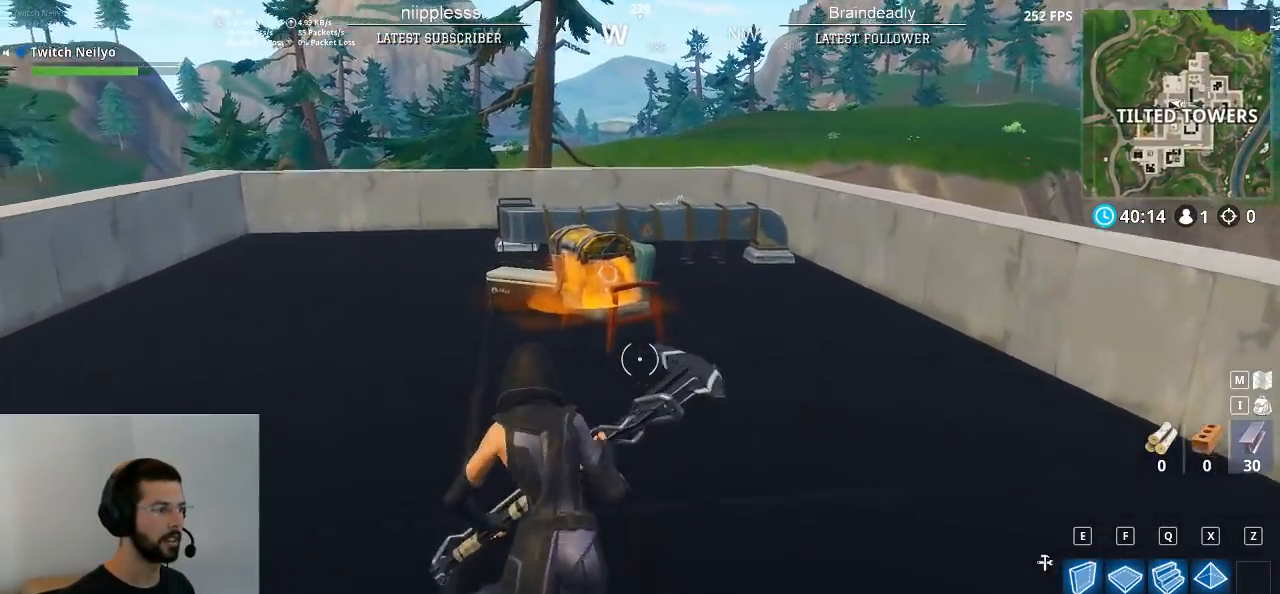
{"keys": ["a"], "mouse": [], "mouse_move": "still", "events": [[67, "w", "up"]]}
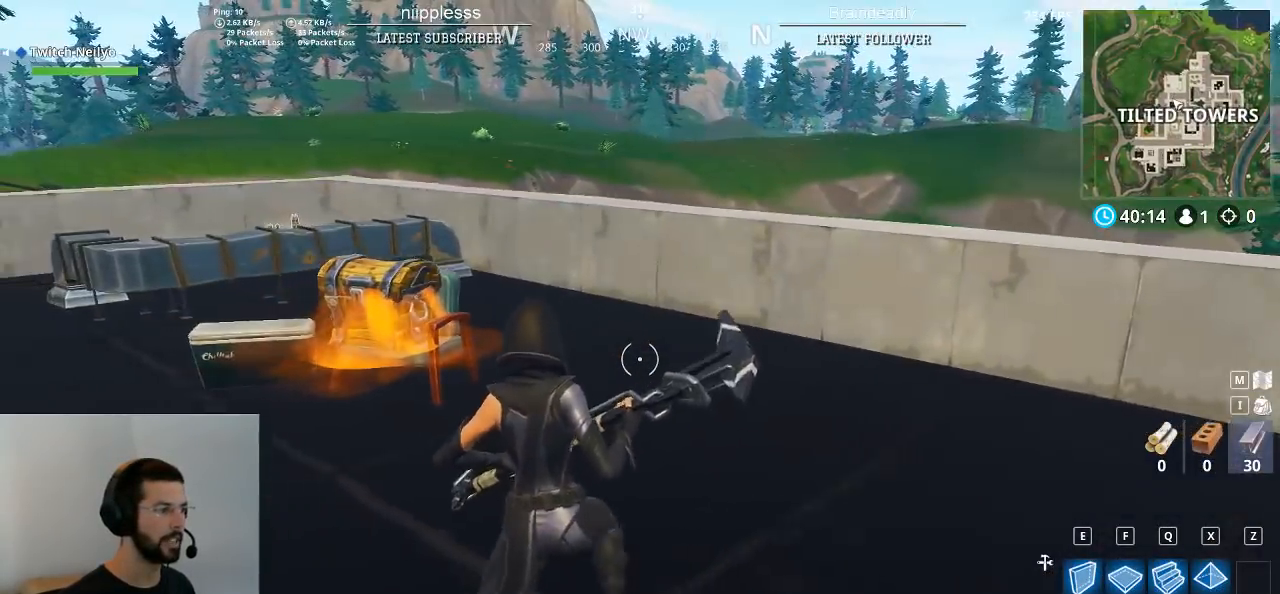
{"keys": ["d"], "mouse": [], "mouse_move": "still", "events": [[83, "a", "up"], [367, "d", "down"]]}
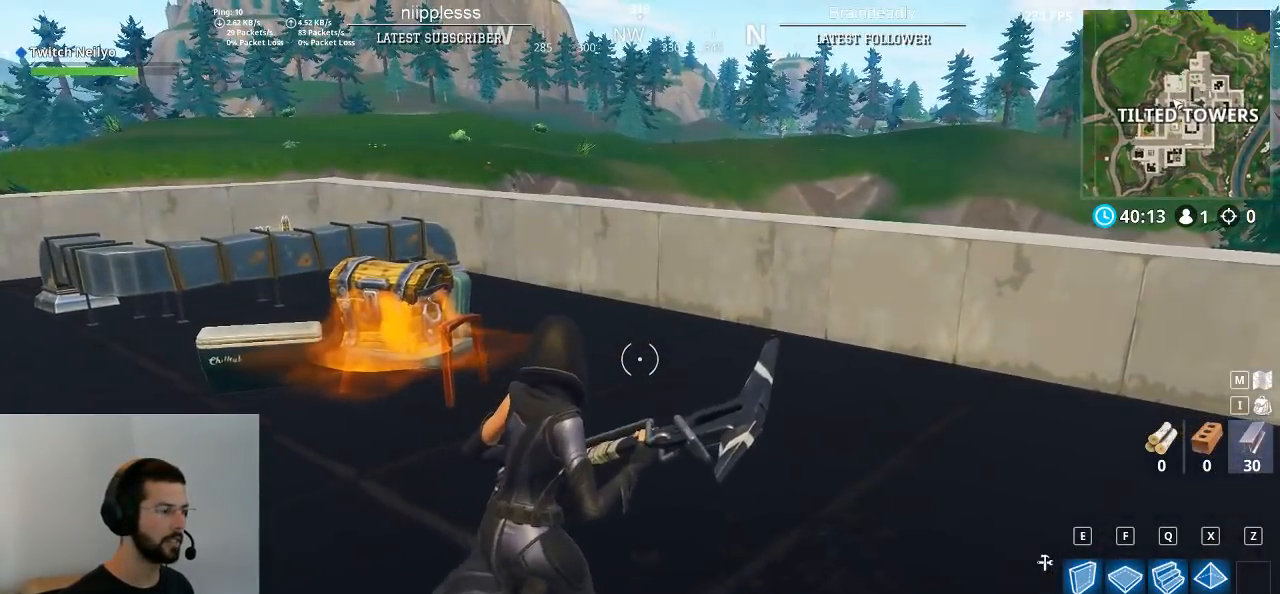
{"keys": ["a", "w"], "mouse": [], "mouse_move": "still", "events": [[283, "d", "up"], [383, "a", "down"], [483, "w", "down"]]}
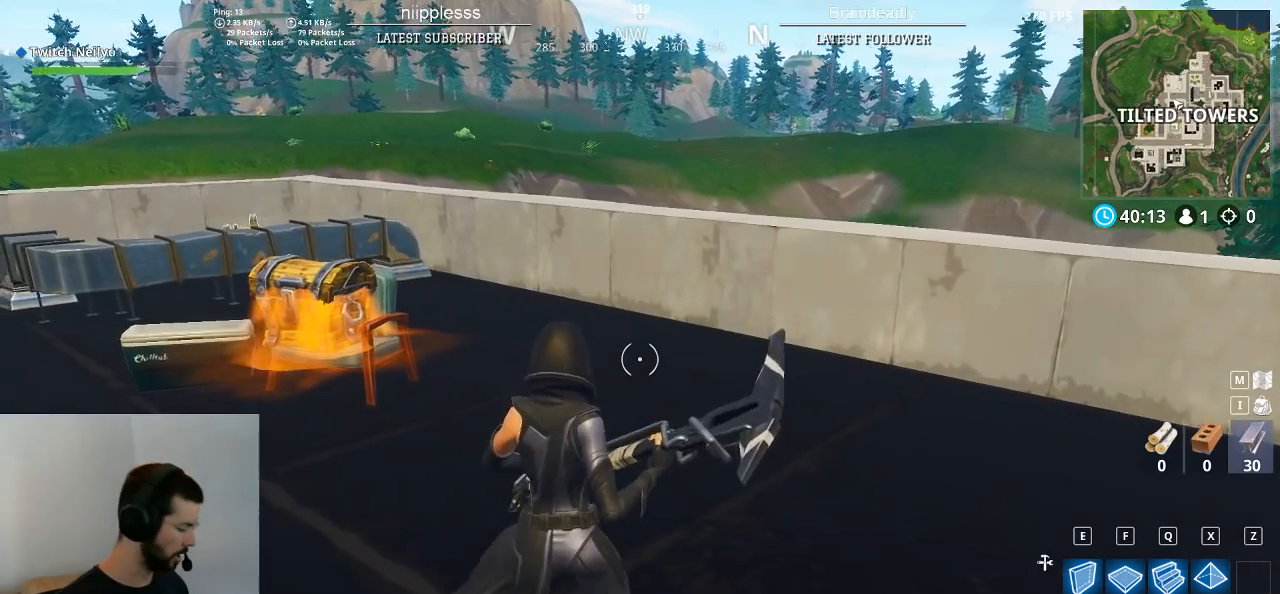
{"keys": ["a", "w"], "mouse": [], "mouse_move": "still", "events": []}
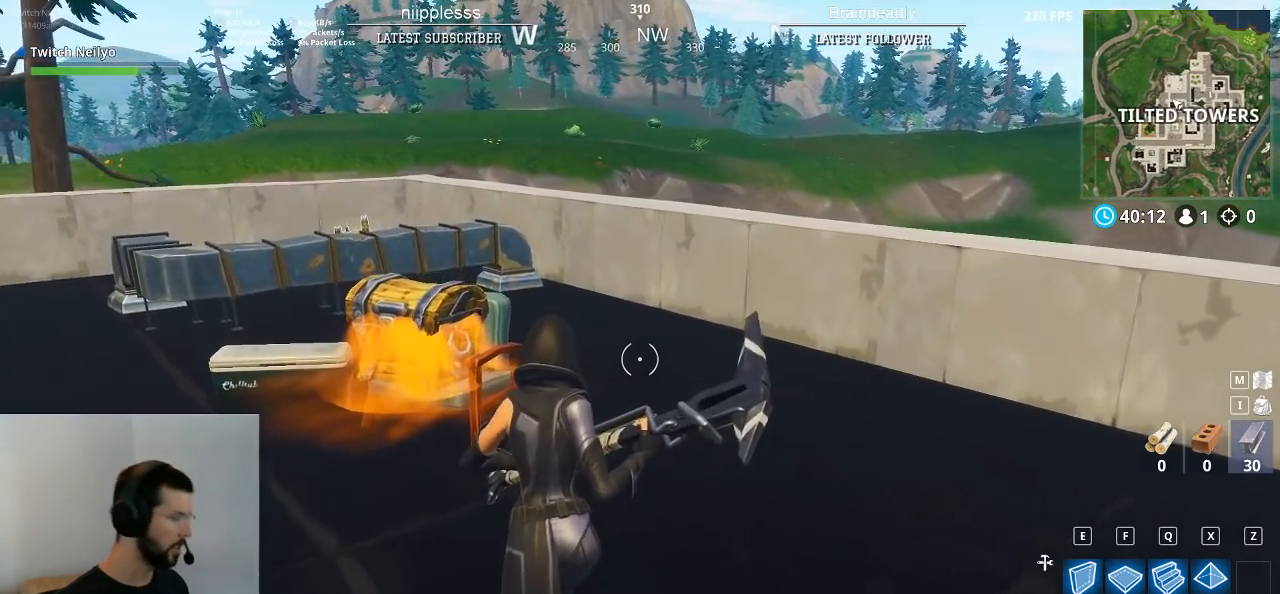
{"keys": [], "mouse": [], "mouse_move": "still", "events": [[183, "w", "up"], [267, "a", "up"]]}
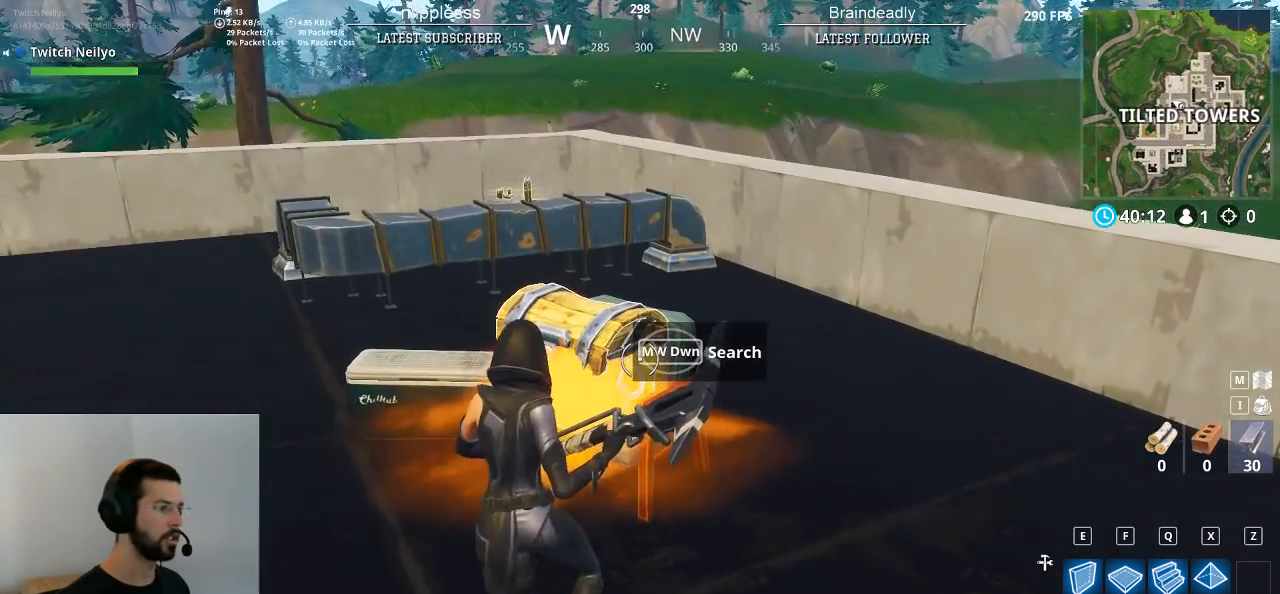
{"keys": ["space", "v"], "mouse": [], "mouse_move": "still", "events": [[150, "v", "down"], [383, "space", "down"]]}
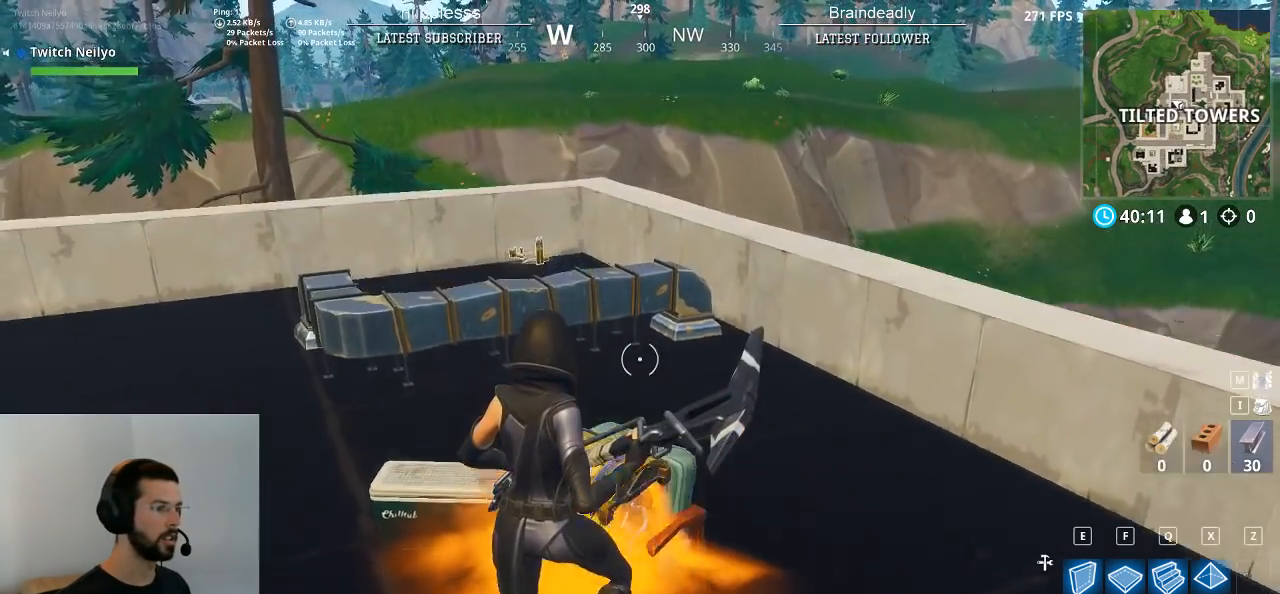
{"keys": ["a"], "mouse": [], "mouse_move": "down-right", "events": [[217, "space", "up"], [217, "v", "up"], [300, "a", "down"]]}
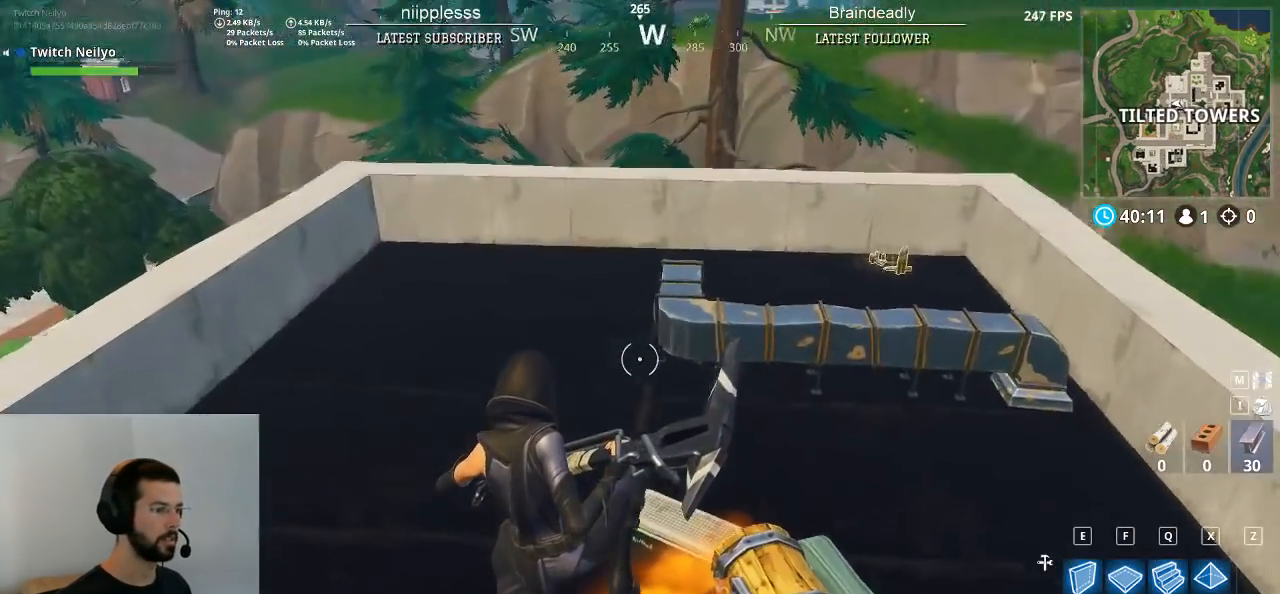
{"keys": ["d", "w"], "mouse": [], "mouse_move": "left", "events": [[33, "a", "up"], [183, "d", "down"], [417, "w", "down"]]}
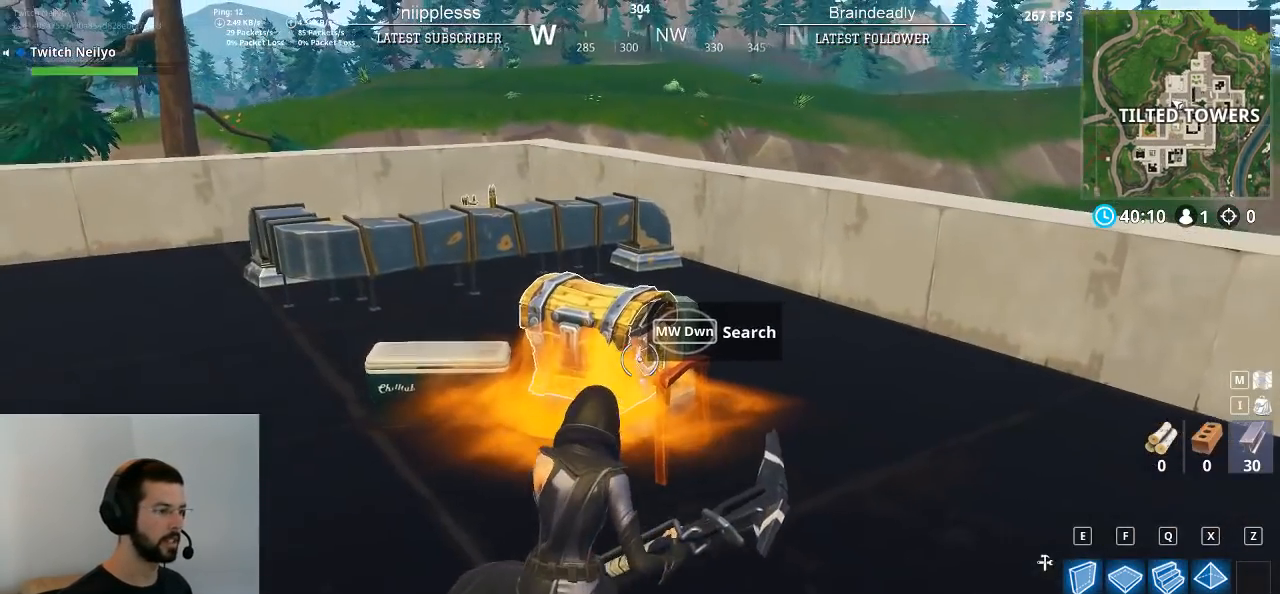
{"keys": [], "mouse": [], "mouse_move": "still", "events": [[50, "a", "down"], [50, "d", "up"], [233, "a", "up"], [233, "w", "up"]]}
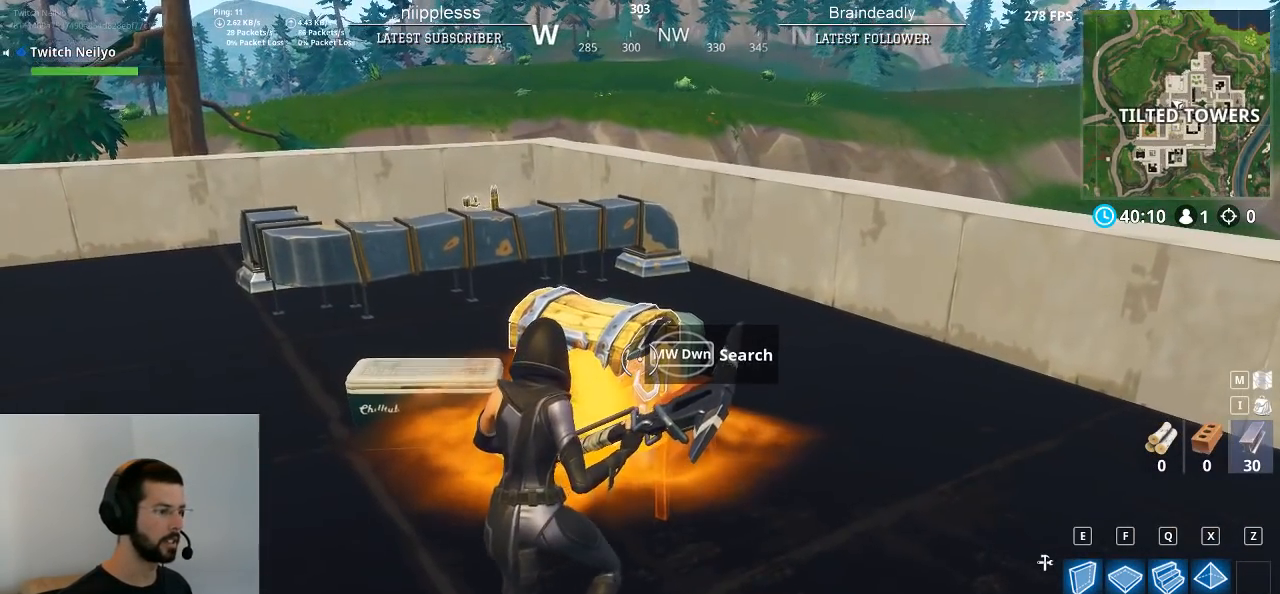
{"keys": [], "mouse": [], "mouse_move": "still", "events": []}
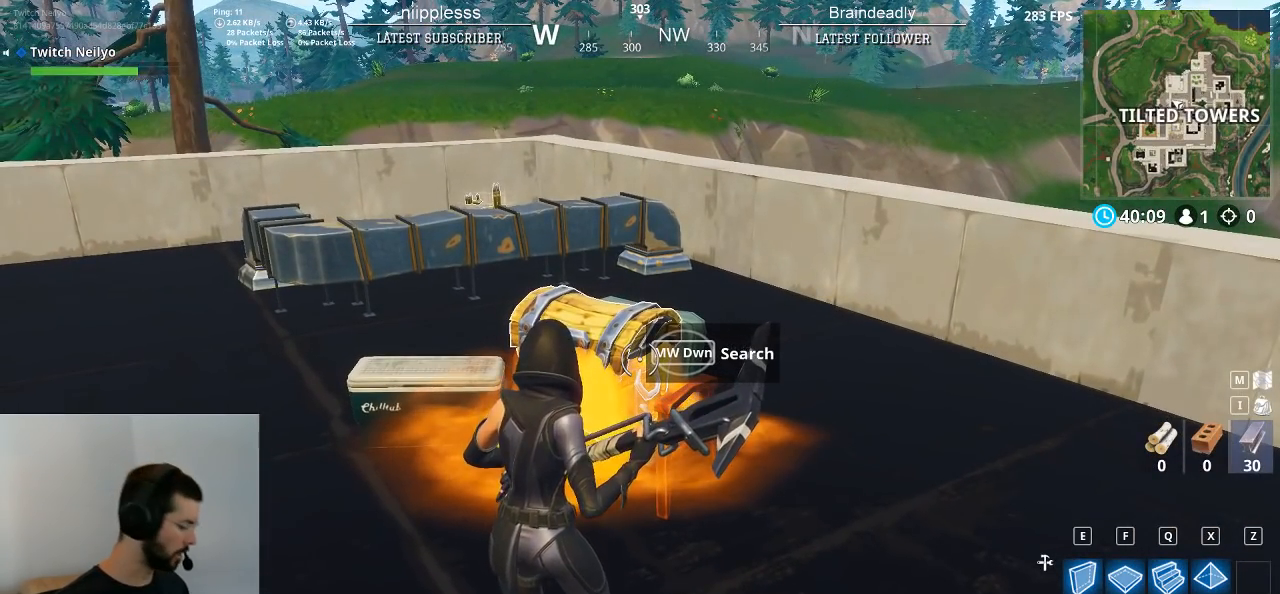
{"keys": ["v"], "mouse": [], "mouse_move": "still", "events": [[467, "v", "down"]]}
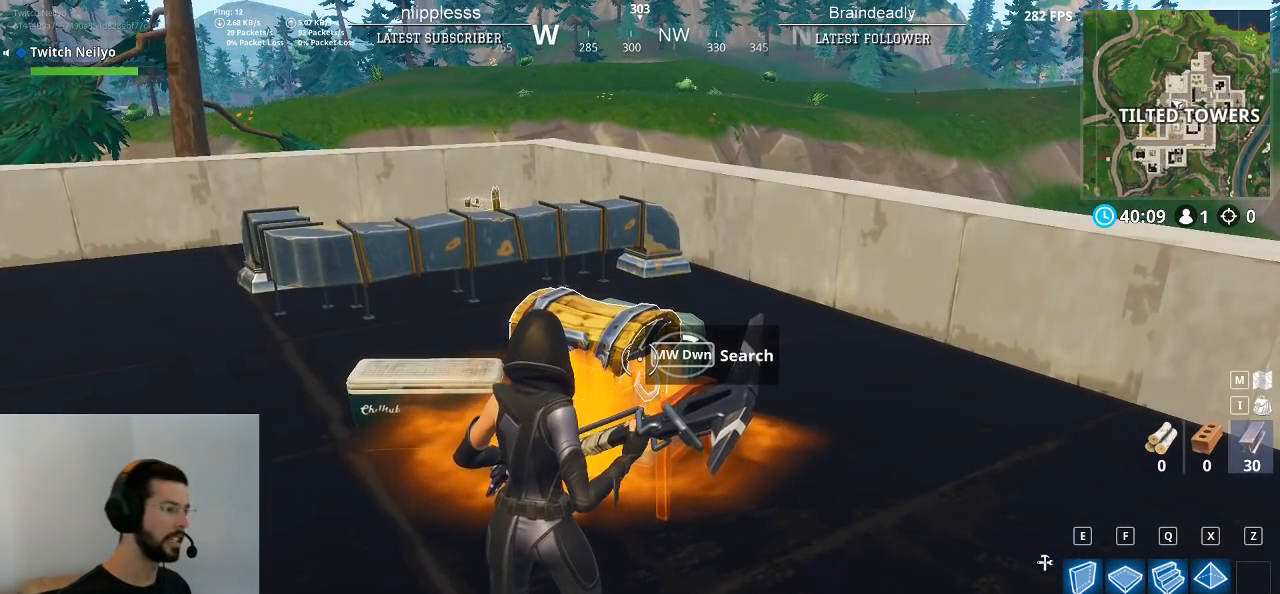
{"keys": ["alt", "v"], "mouse": [], "mouse_move": "still", "events": [[233, "alt", "down"]]}
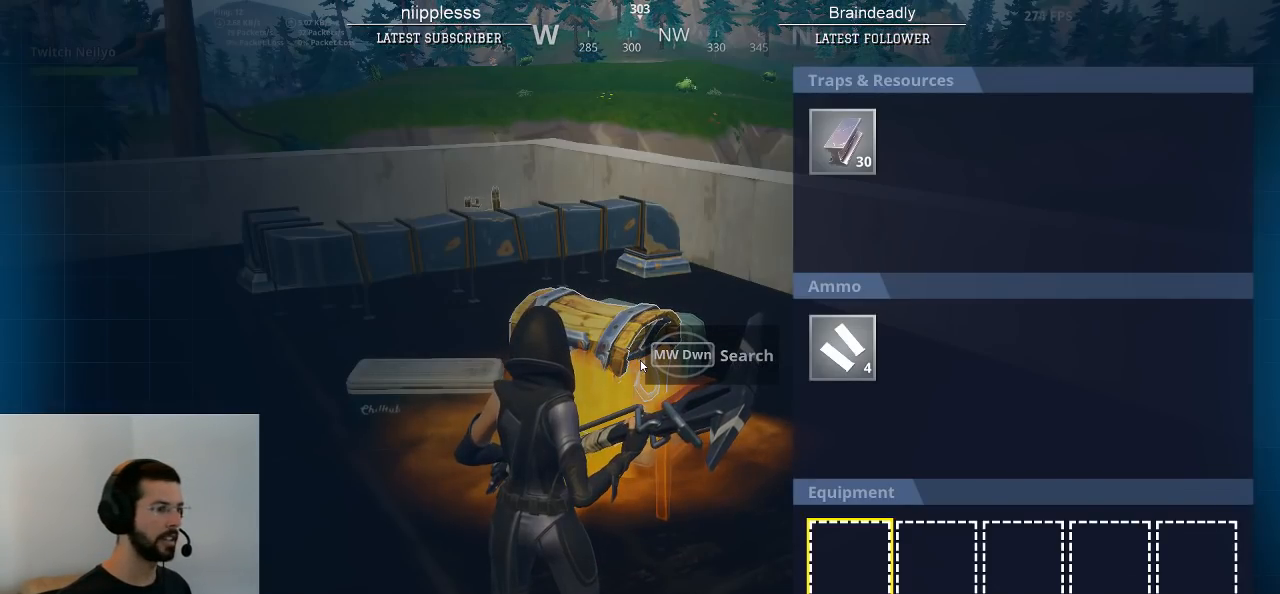
{"keys": [], "mouse": [], "mouse_move": "down", "events": [[350, "alt", "up"], [350, "v", "up"]]}
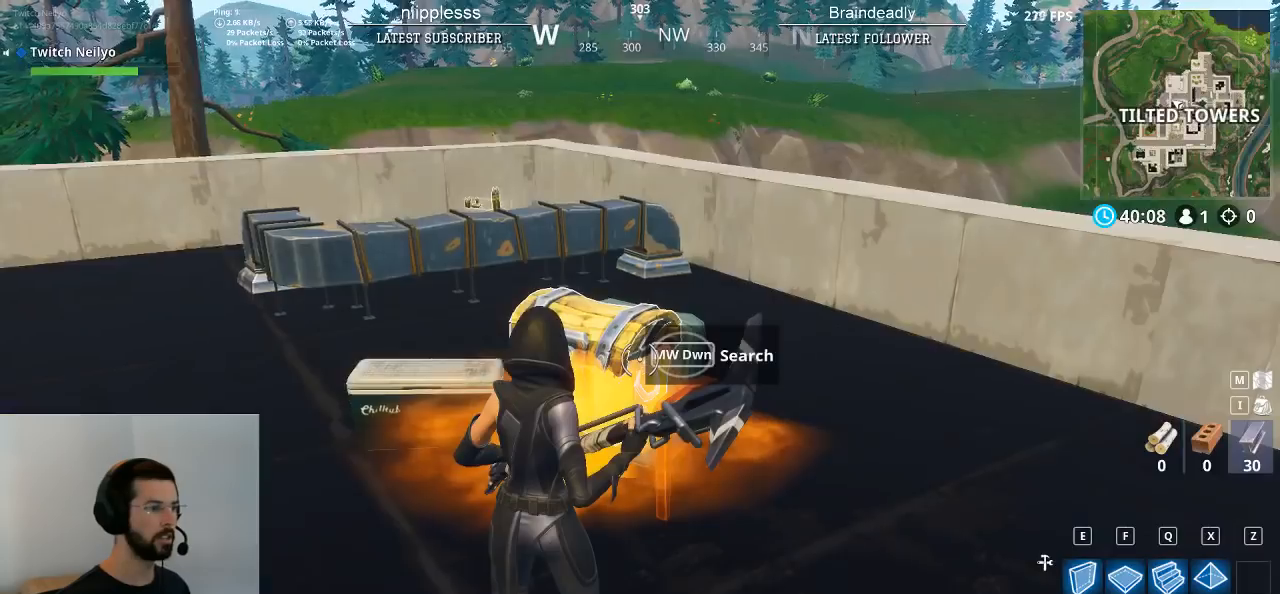
{"keys": ["a", "w"], "mouse": [], "mouse_move": "still", "events": [[83, "a", "down"], [233, "w", "down"]]}